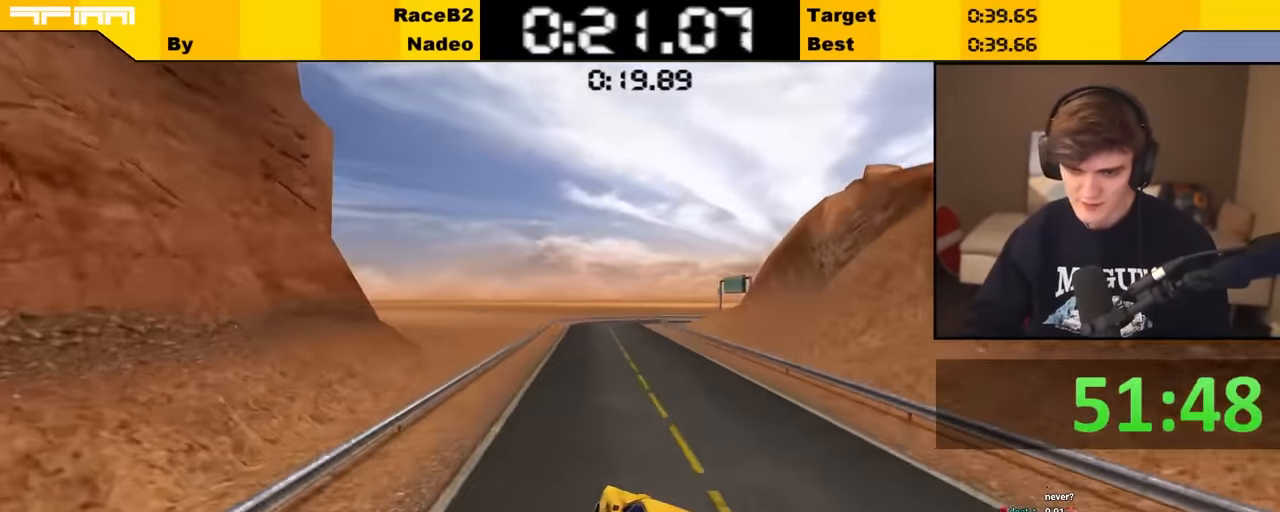
Gameplay with keyboard; each line is a JSON object with the keys held at the frame after it. "events" lists presses ("down") and releases ("up") of "brake", "down", "left", "right" and "up" between this image and that frame as [ms after this image, input, new state], when the widget could be followed in between. No other keys are recorded. Mouse input is not recorded. Key names are as the overlay labels them; some are game actions (e.g. jump) rather than physical keys.
{"keys": ["right", "up"], "events": [[50, "right", "down"], [100, "right", "up"], [483, "right", "down"]]}
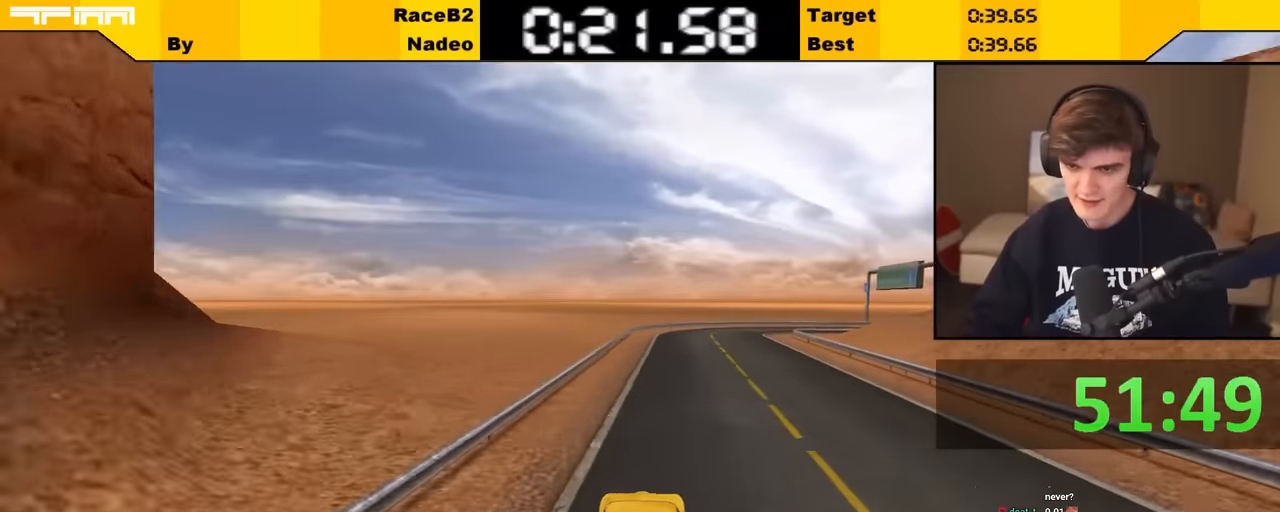
{"keys": [], "events": [[17, "right", "up"], [300, "up", "up"], [450, "right", "down"], [500, "right", "up"]]}
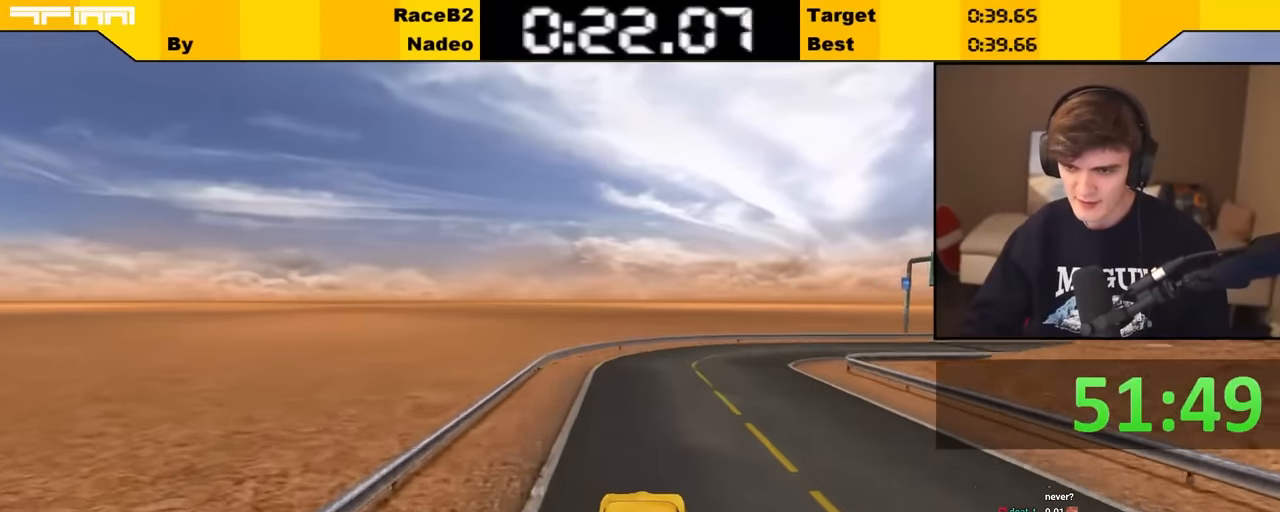
{"keys": ["right"], "events": [[100, "right", "down"], [267, "right", "up"], [317, "right", "down"], [467, "right", "up"], [500, "right", "down"]]}
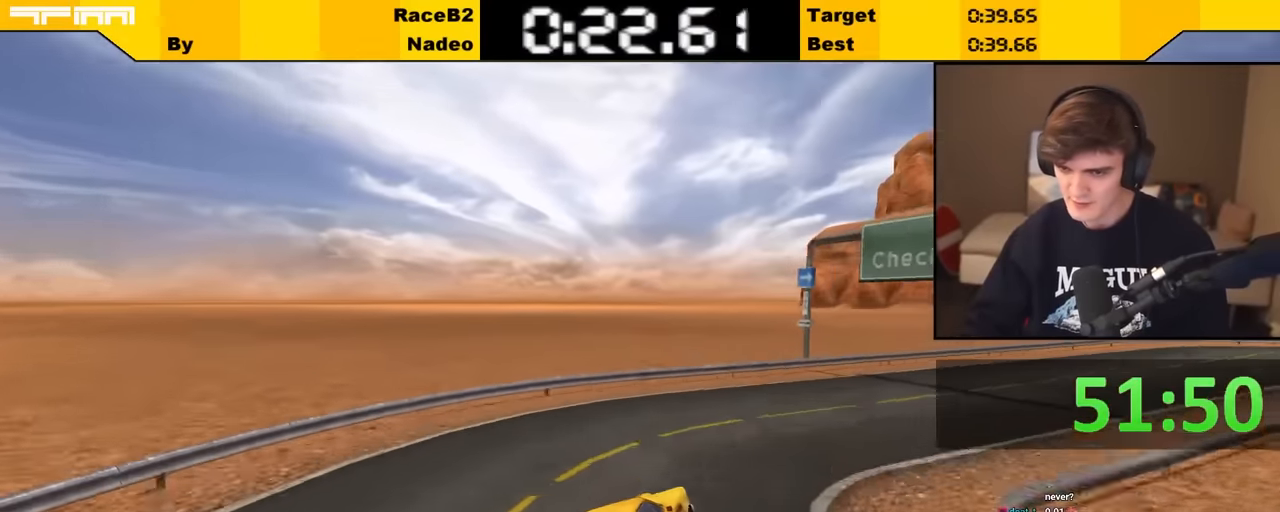
{"keys": ["right", "up"], "events": [[117, "right", "up"], [150, "right", "down"], [200, "up", "down"], [383, "right", "up"], [483, "right", "down"]]}
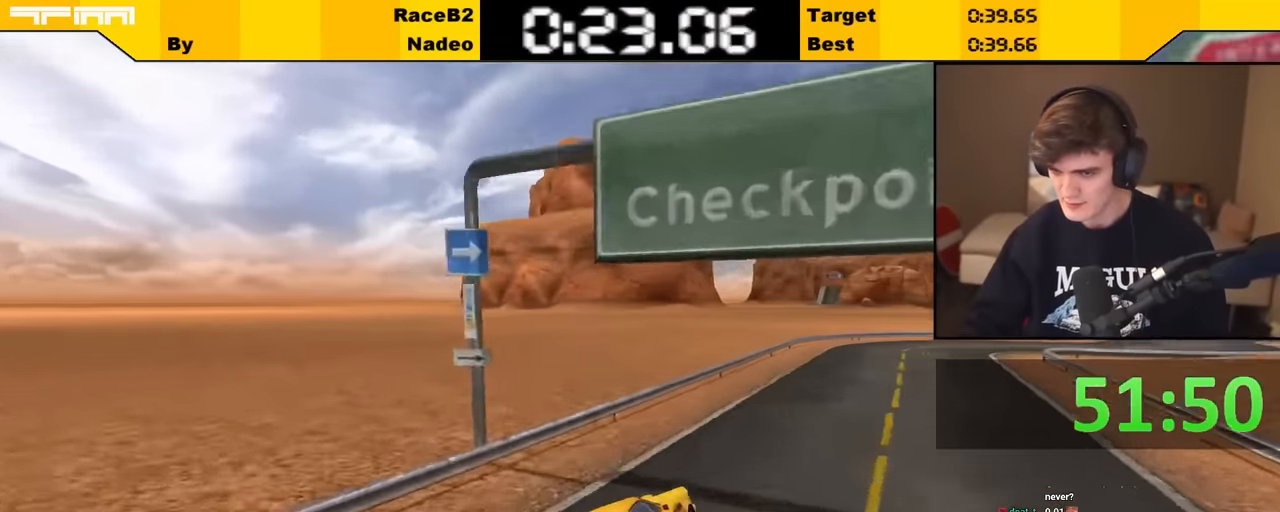
{"keys": ["right", "up"], "events": [[17, "right", "up"], [217, "right", "down"], [317, "right", "up"], [450, "right", "down"]]}
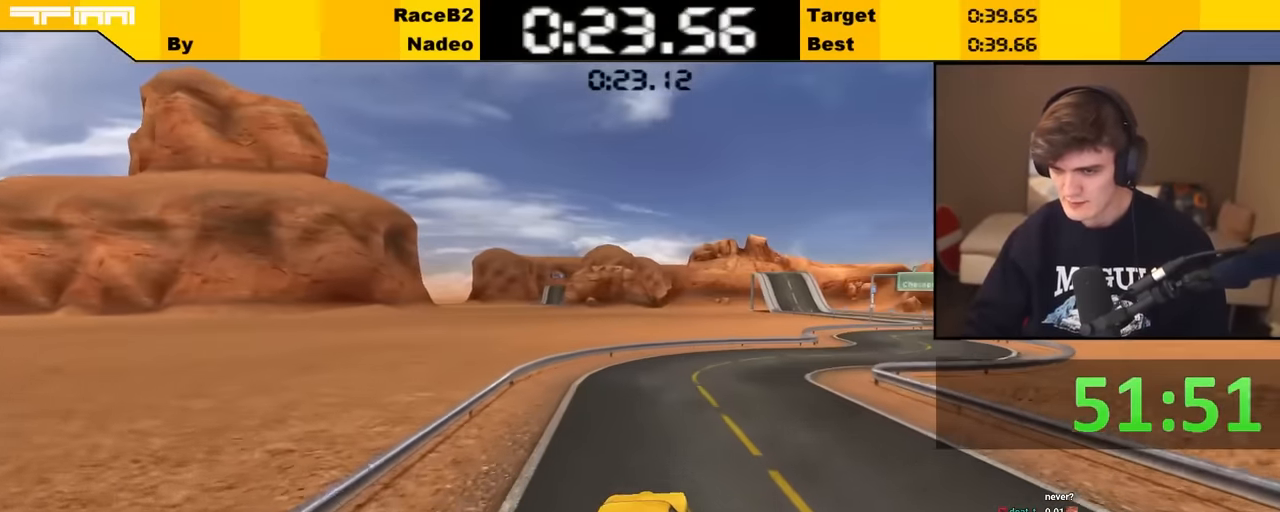
{"keys": ["up"], "events": [[33, "right", "up"], [133, "right", "down"], [317, "right", "up"], [417, "right", "down"], [500, "right", "up"]]}
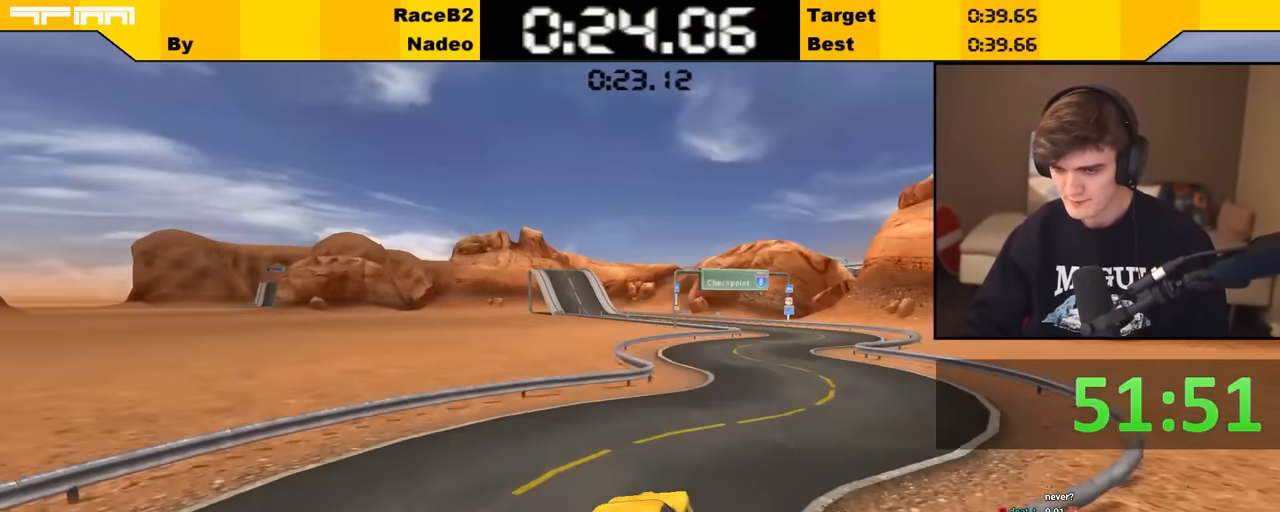
{"keys": ["left", "up"], "events": [[483, "left", "down"]]}
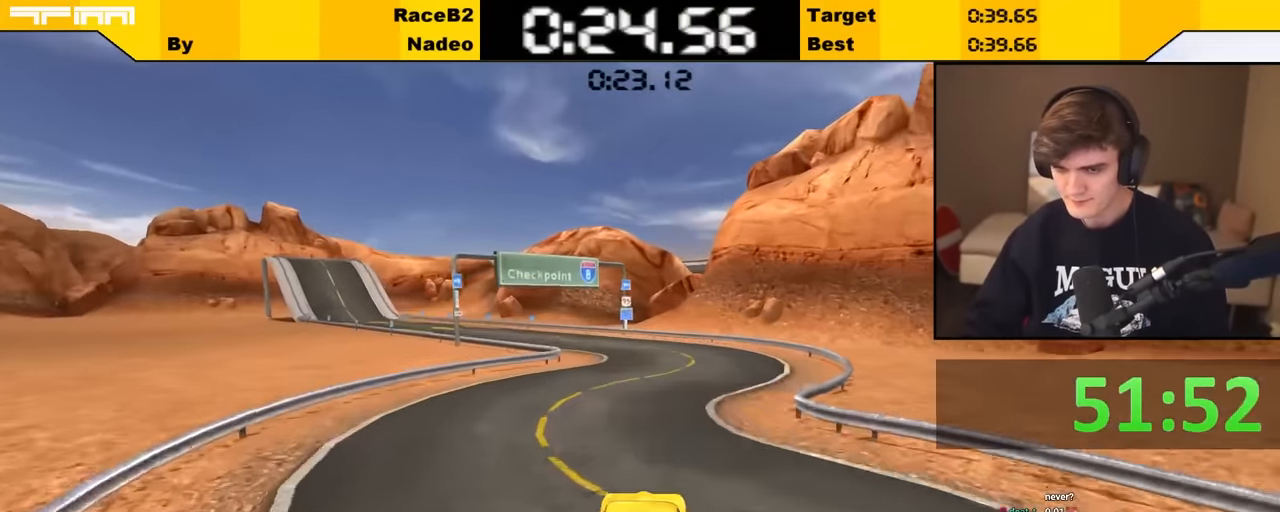
{"keys": ["up"], "events": [[17, "left", "up"], [167, "left", "down"], [267, "left", "up"], [350, "left", "down"], [450, "left", "up"]]}
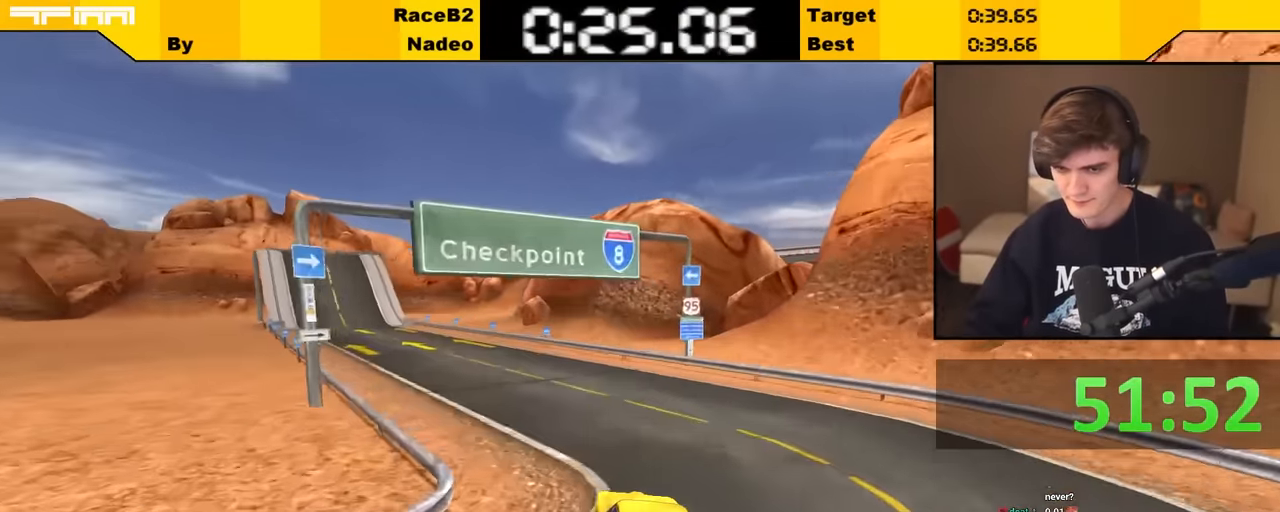
{"keys": ["up"], "events": [[33, "left", "down"], [233, "left", "up"], [317, "left", "down"], [417, "left", "up"]]}
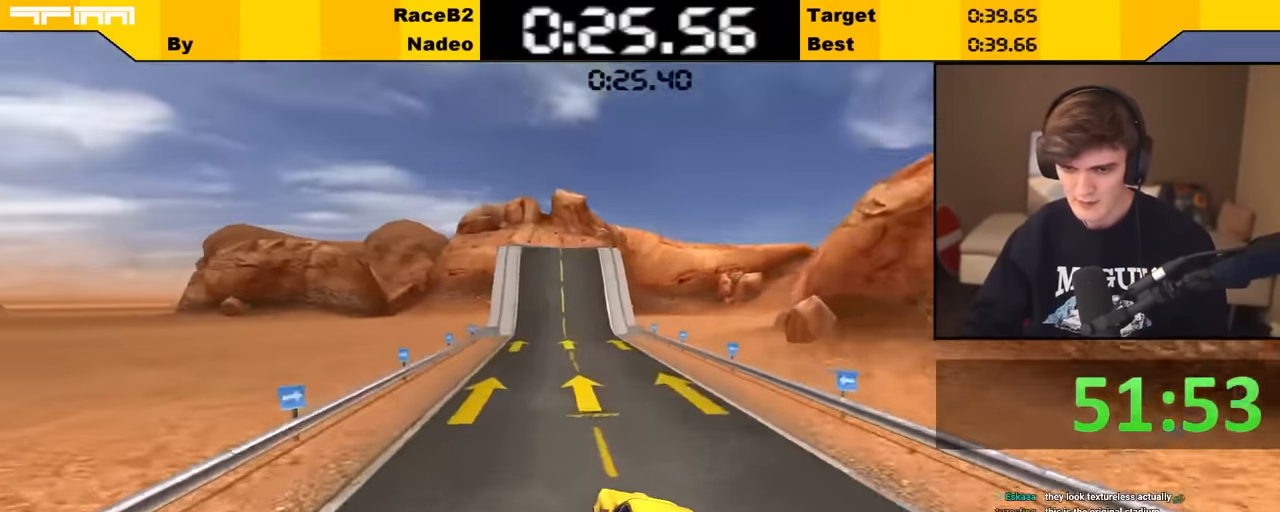
{"keys": ["up"], "events": [[50, "right", "down"], [100, "right", "up"]]}
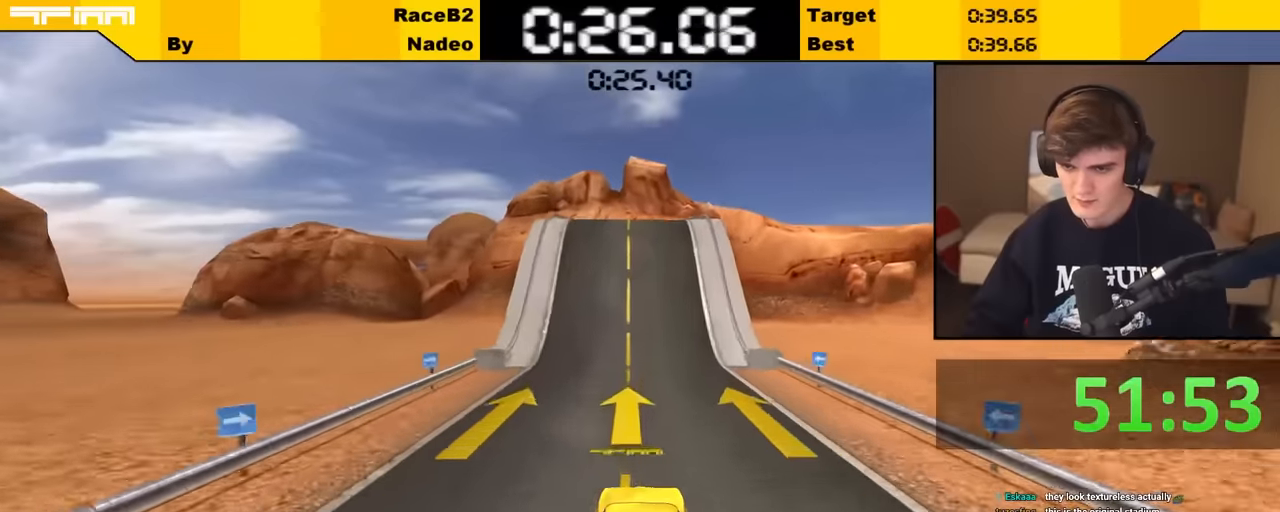
{"keys": ["up"], "events": []}
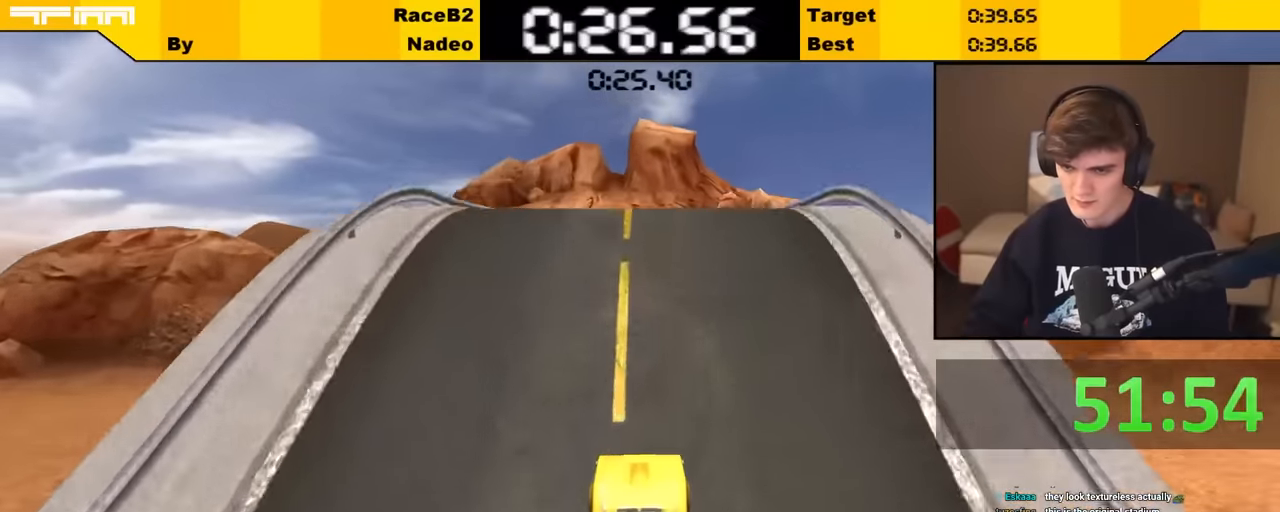
{"keys": ["left", "up"], "events": [[233, "left", "down"]]}
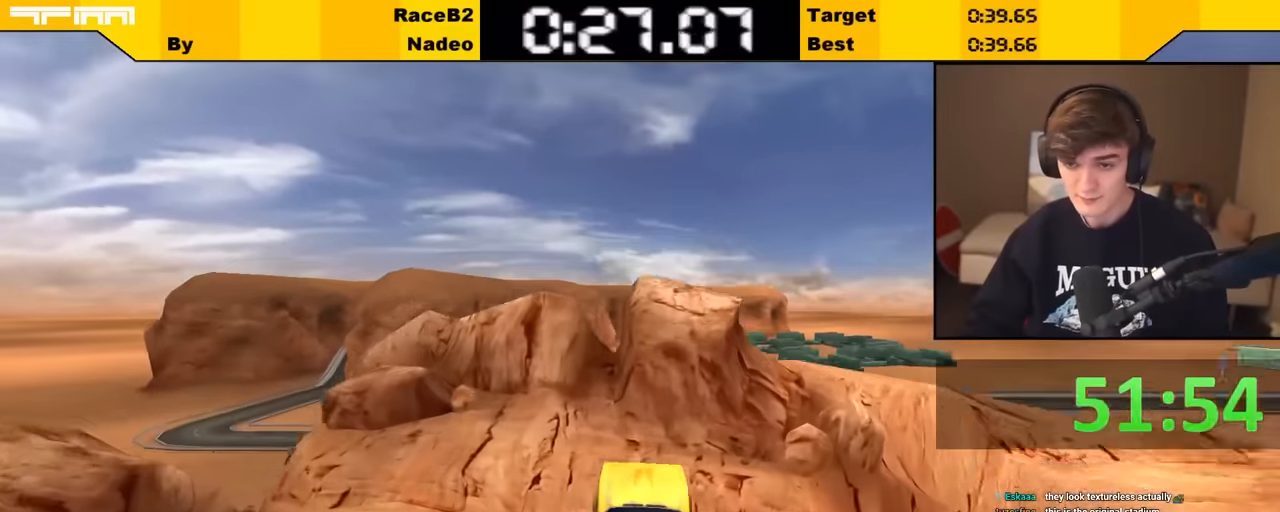
{"keys": ["left", "up"], "events": []}
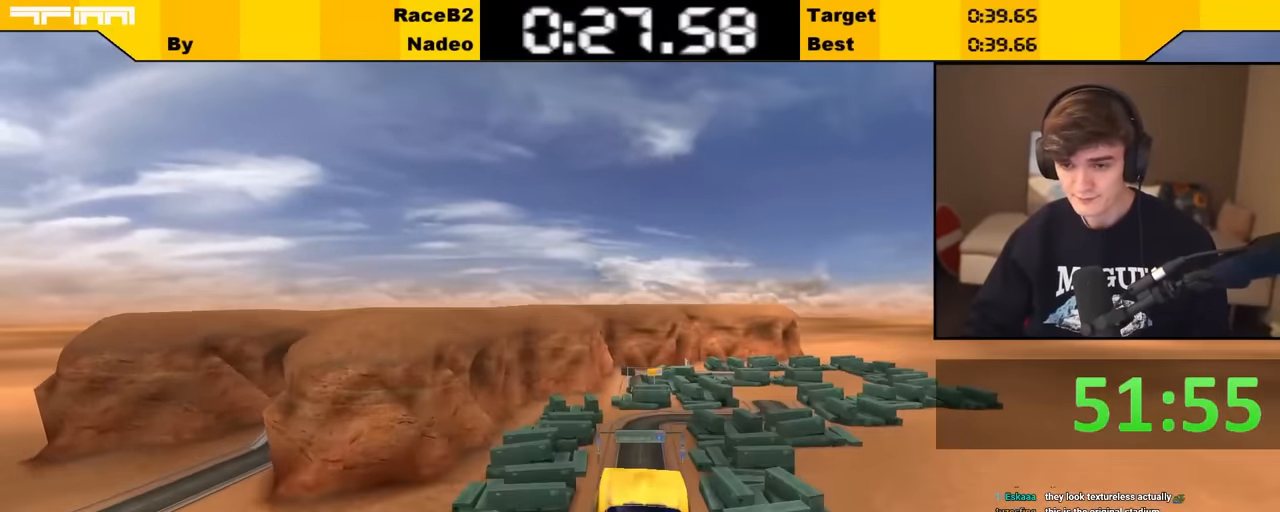
{"keys": ["right"], "events": [[266, "left", "up"], [266, "right", "down"], [350, "up", "up"]]}
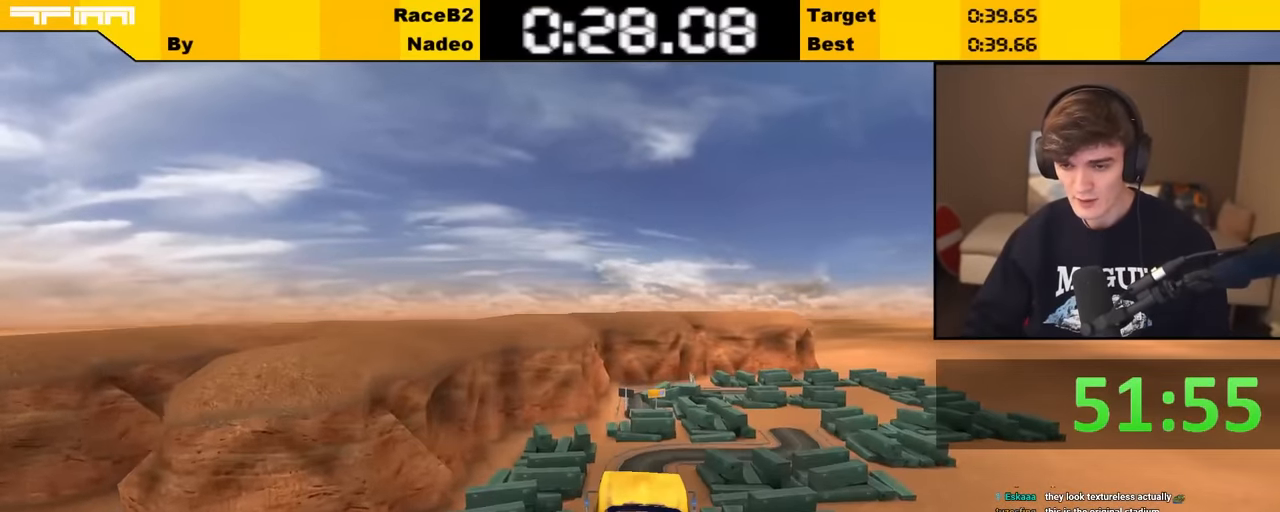
{"keys": ["right"], "events": []}
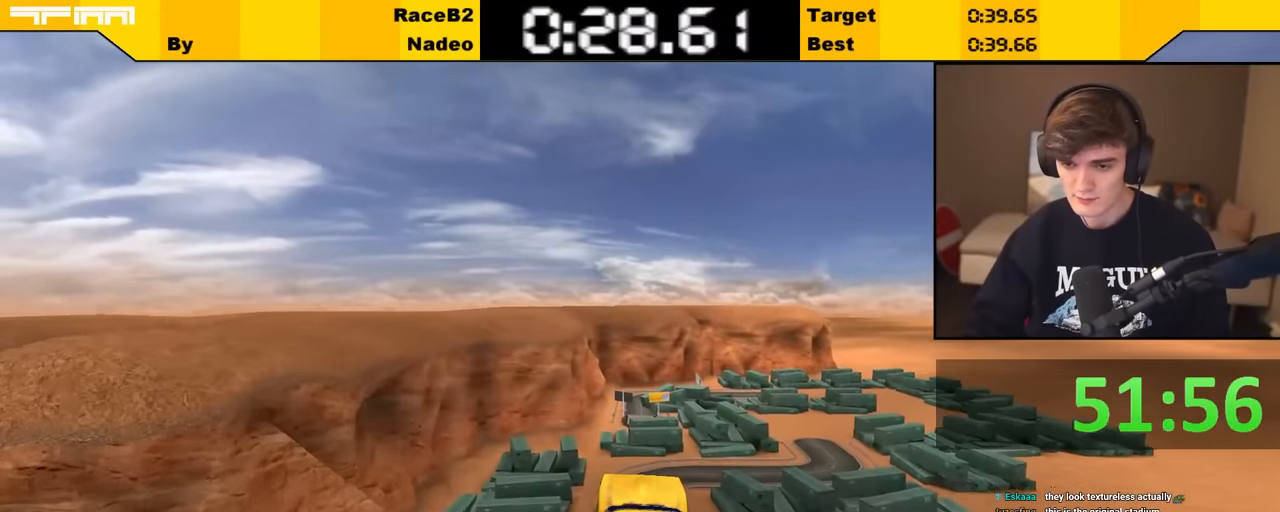
{"keys": ["right", "up"], "events": [[100, "up", "down"]]}
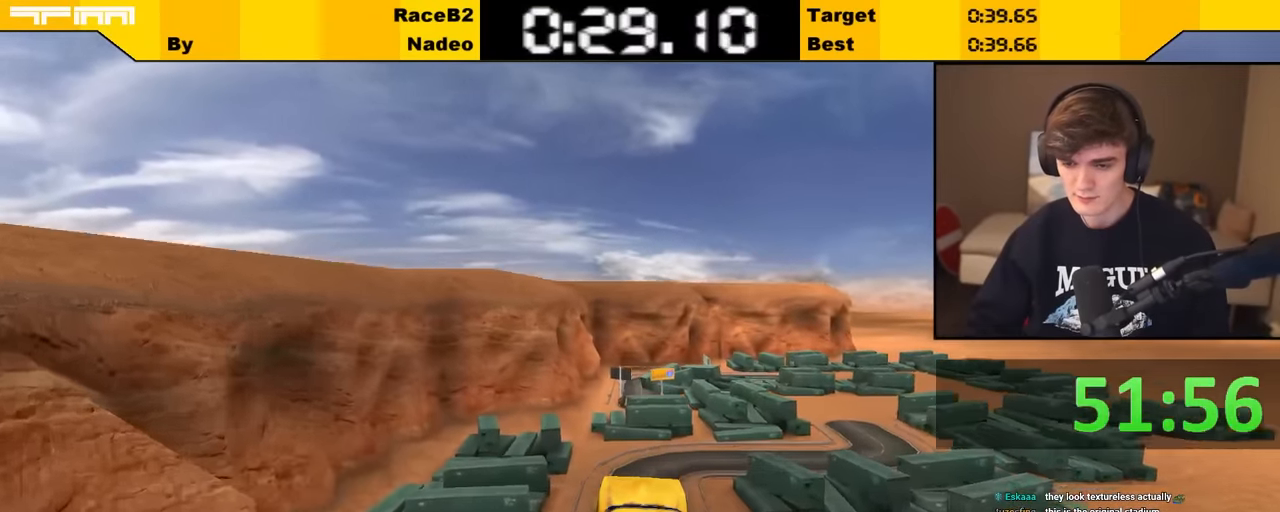
{"keys": ["up"], "events": [[266, "right", "up"]]}
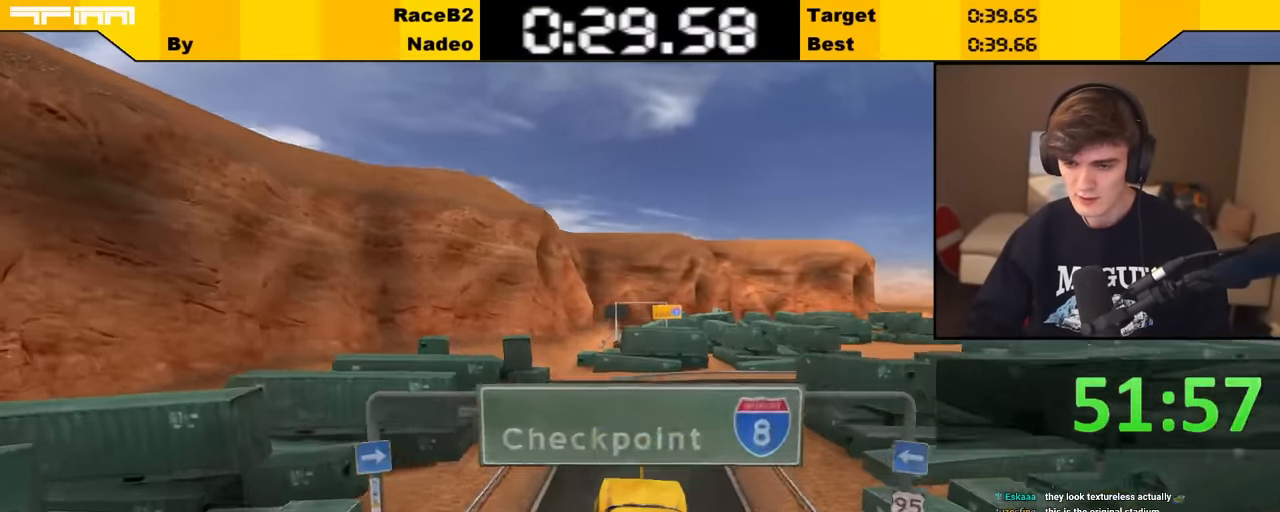
{"keys": ["up"], "events": []}
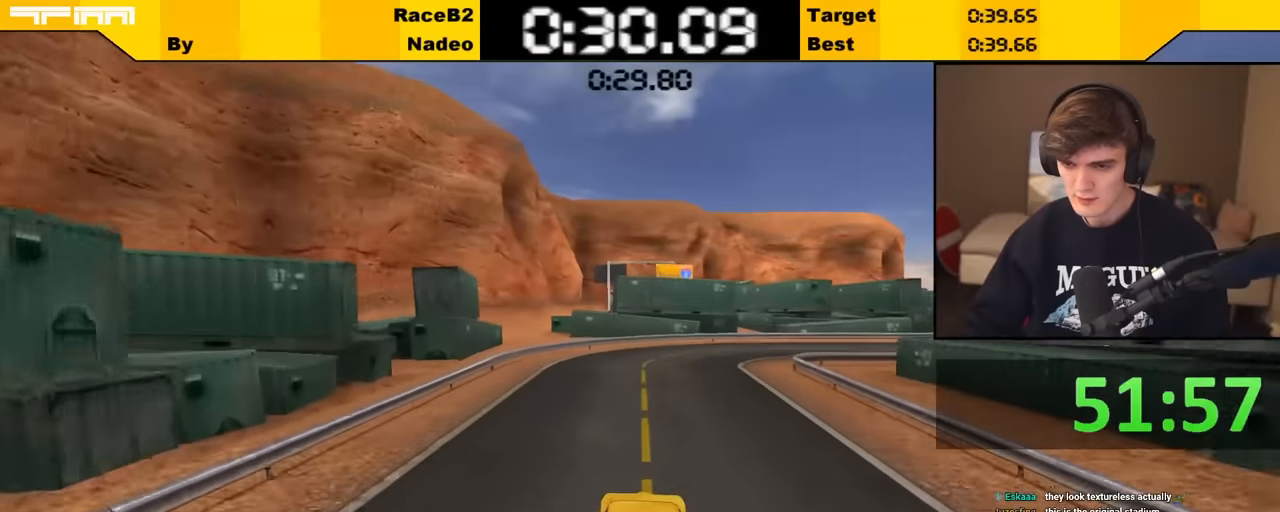
{"keys": ["right"], "events": [[100, "right", "down"], [250, "up", "up"]]}
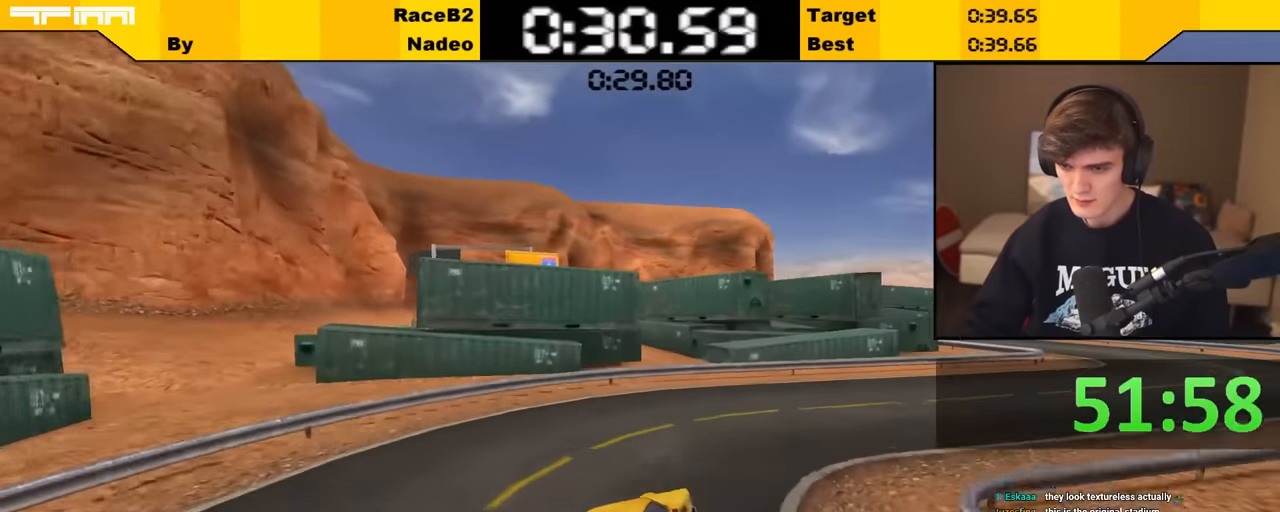
{"keys": [], "events": [[216, "right", "up"], [266, "right", "down"], [483, "right", "up"]]}
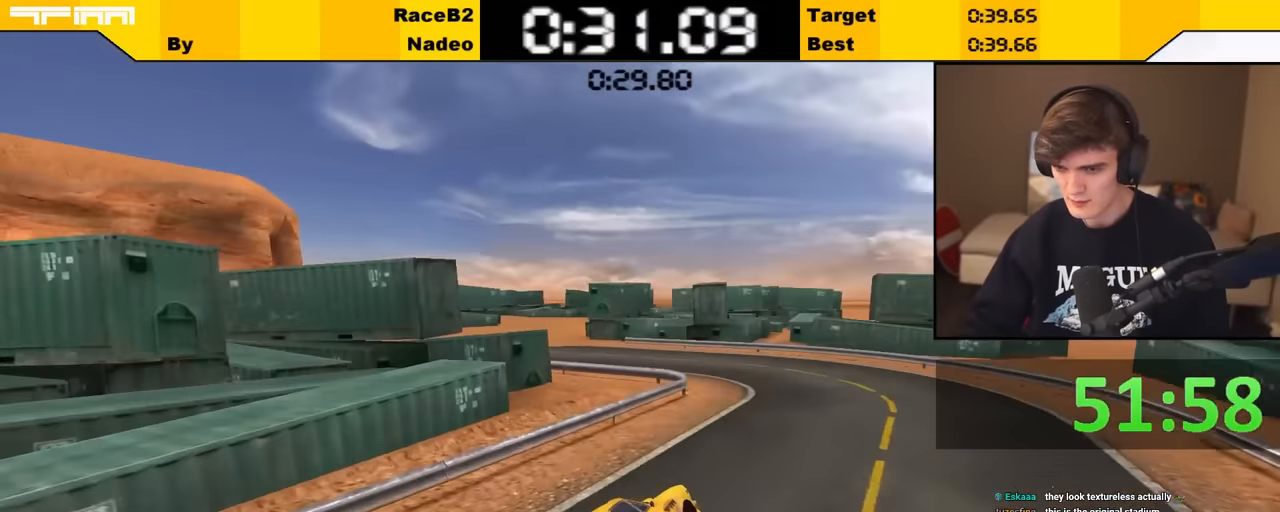
{"keys": ["left"], "events": [[33, "left", "down"], [183, "up", "down"], [300, "up", "up"]]}
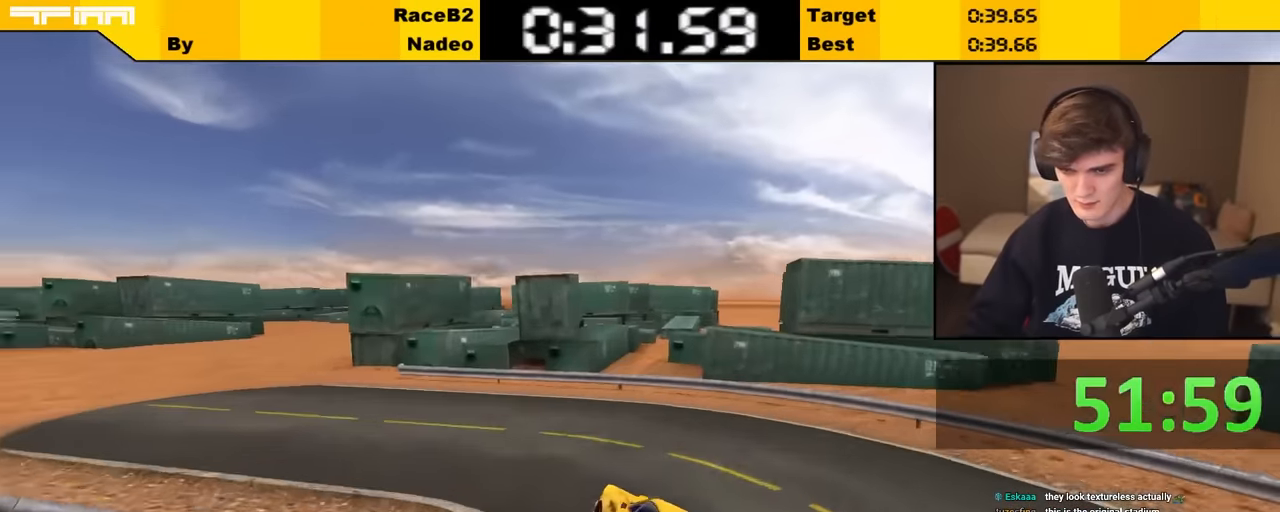
{"keys": ["right", "up"], "events": [[33, "up", "down"], [333, "left", "up"], [483, "right", "down"]]}
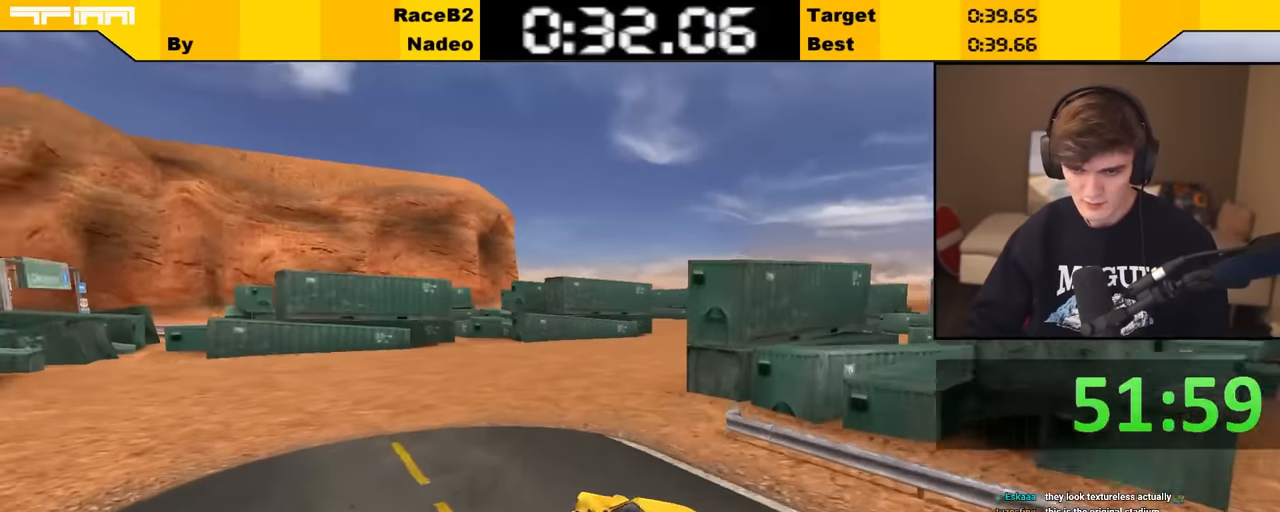
{"keys": ["right", "up"], "events": [[316, "right", "up"], [450, "right", "down"]]}
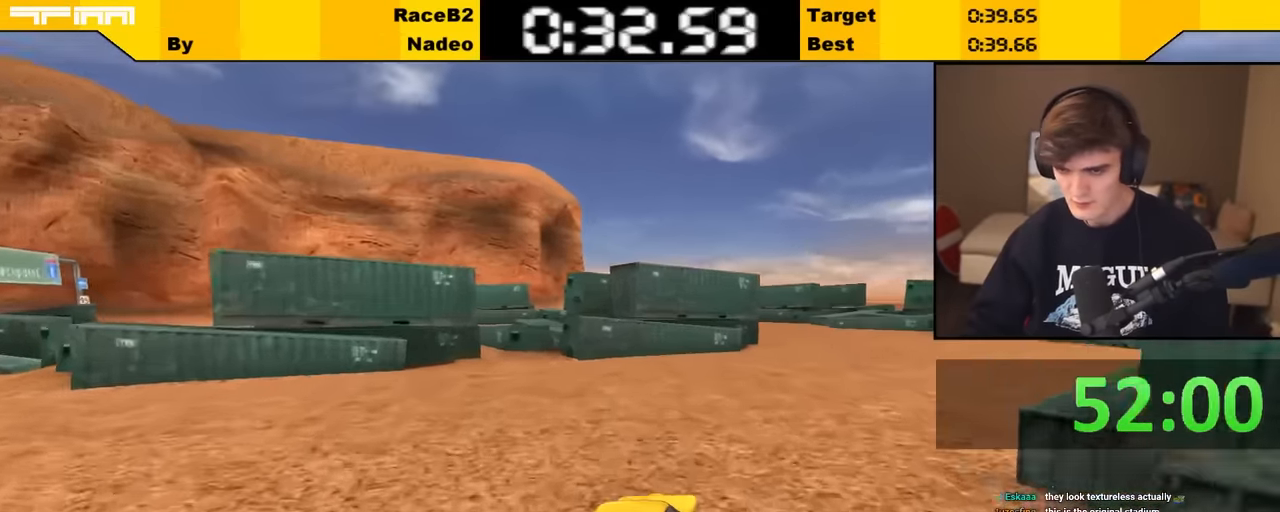
{"keys": ["left", "up"], "events": [[16, "right", "up"], [166, "right", "down"], [233, "right", "up"], [450, "left", "down"]]}
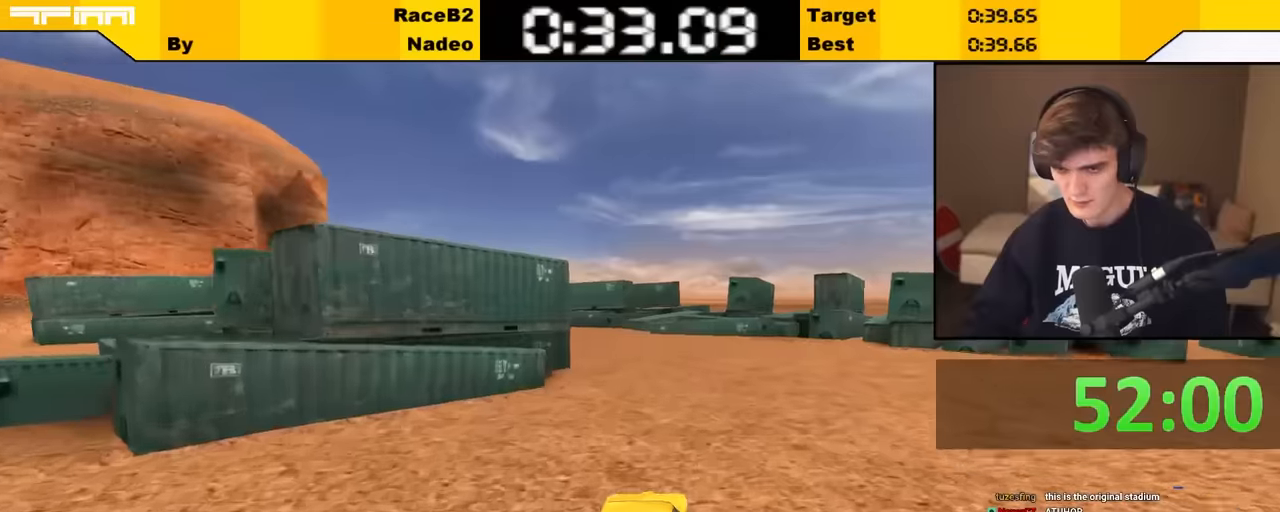
{"keys": ["left", "up"], "events": [[50, "left", "up"], [300, "left", "down"], [450, "left", "up"], [483, "left", "down"]]}
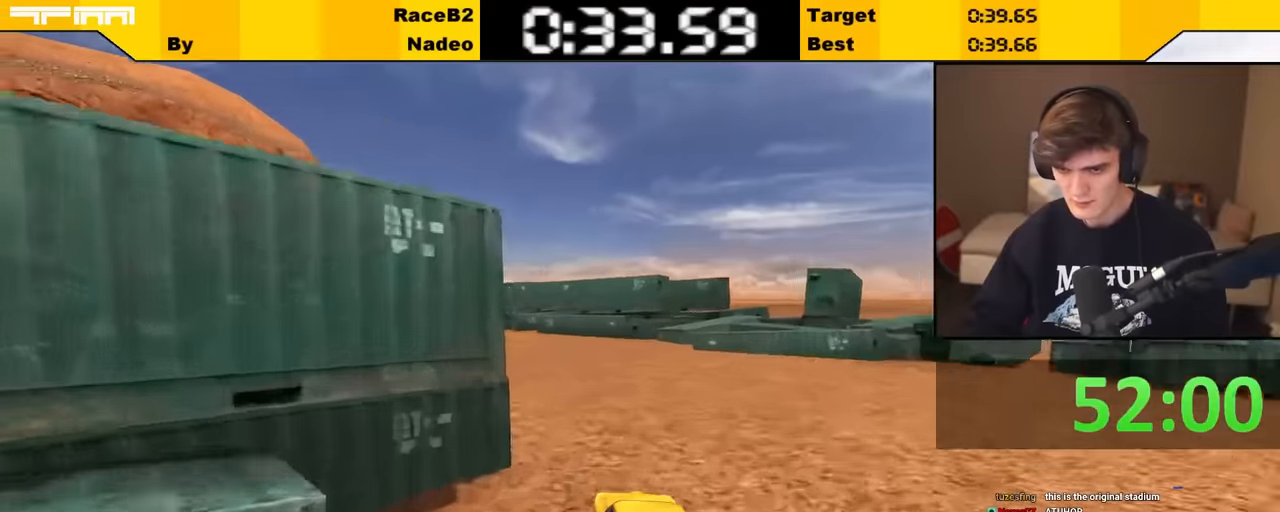
{"keys": ["left", "up"], "events": [[133, "left", "up"], [183, "left", "down"]]}
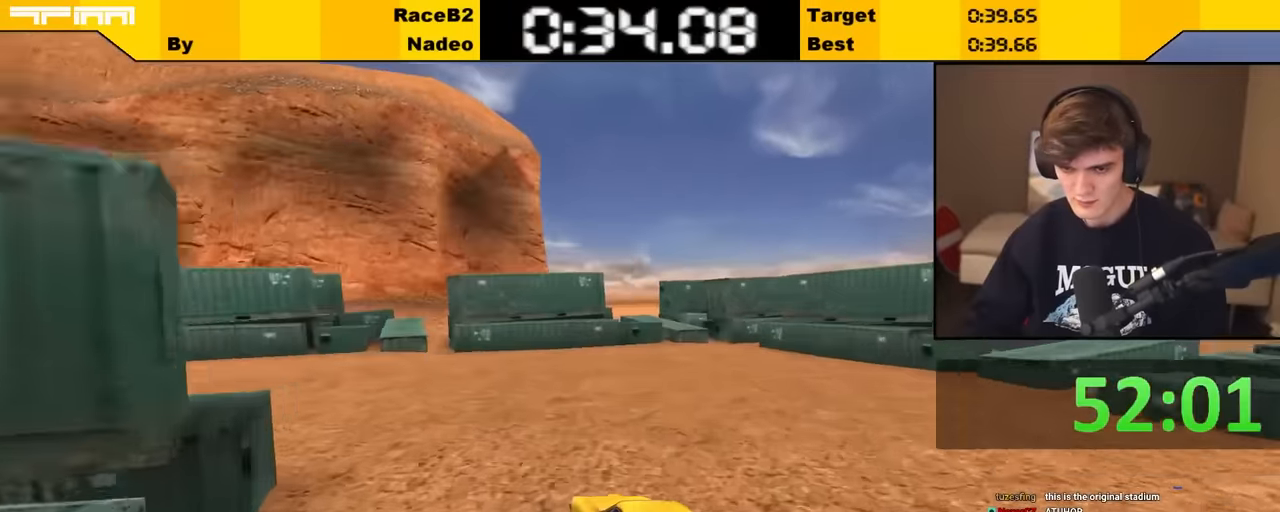
{"keys": ["left", "up"], "events": []}
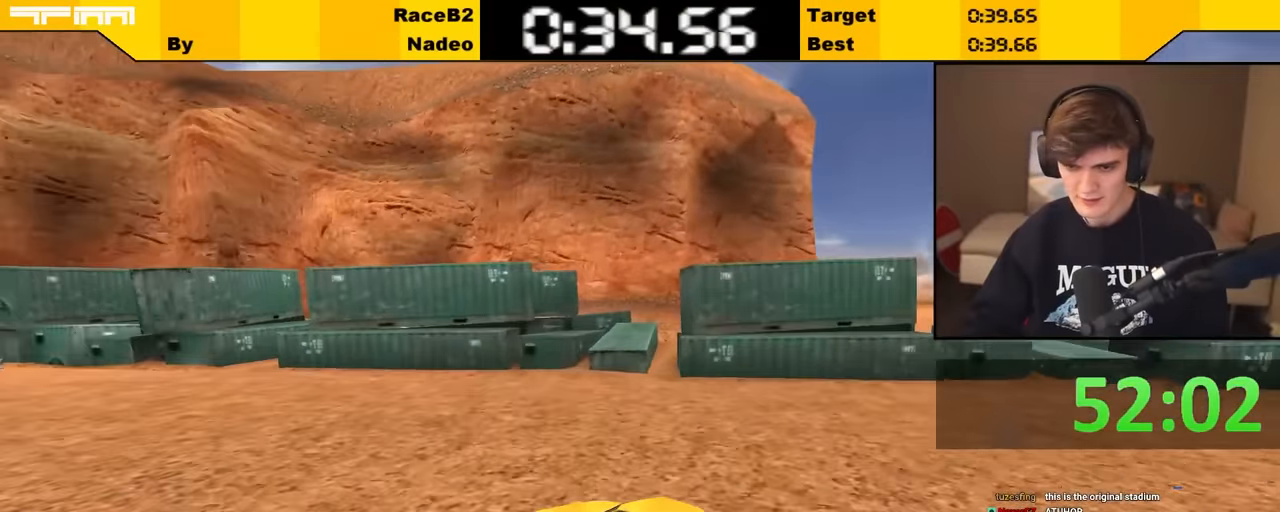
{"keys": ["up"], "events": [[166, "left", "up"], [283, "right", "down"], [500, "right", "up"]]}
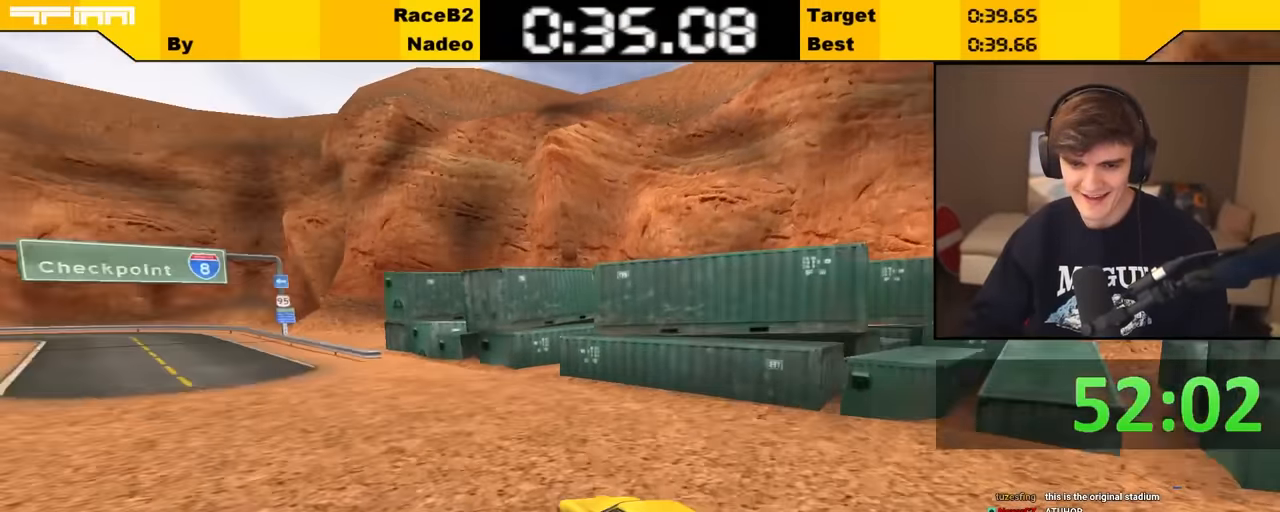
{"keys": ["up"], "events": [[83, "left", "down"], [333, "left", "up"]]}
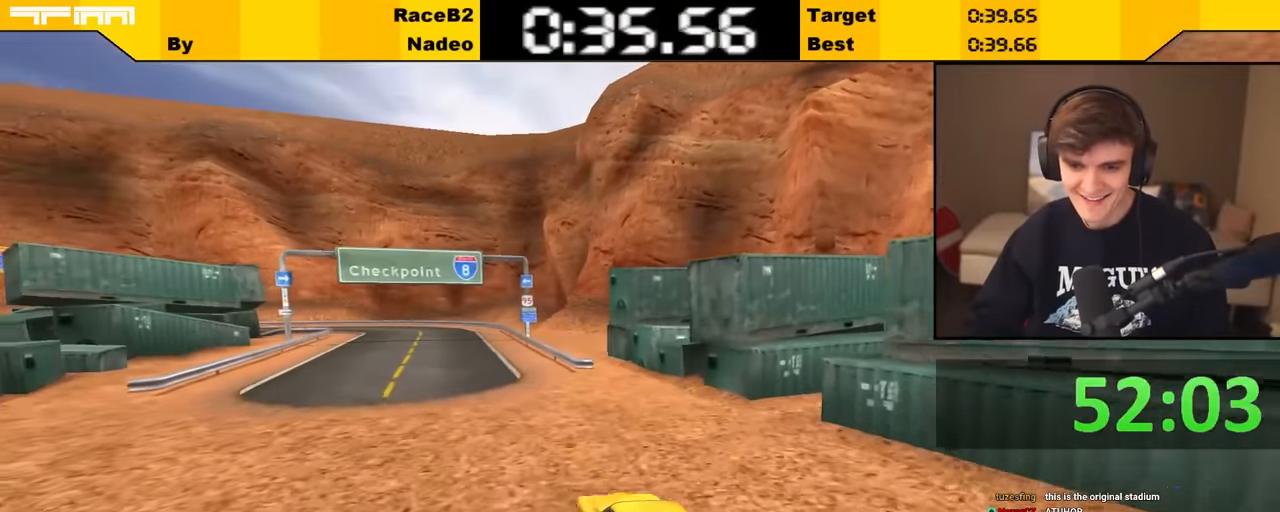
{"keys": ["up"], "events": [[16, "left", "down"], [100, "left", "up"], [250, "right", "down"], [283, "right", "up"]]}
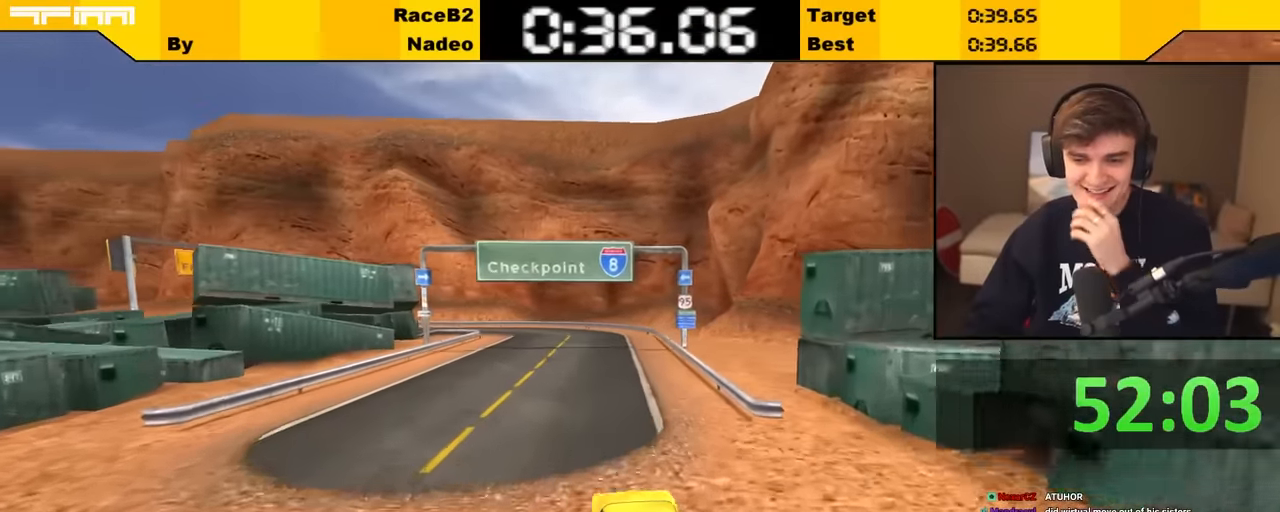
{"keys": ["up"], "events": []}